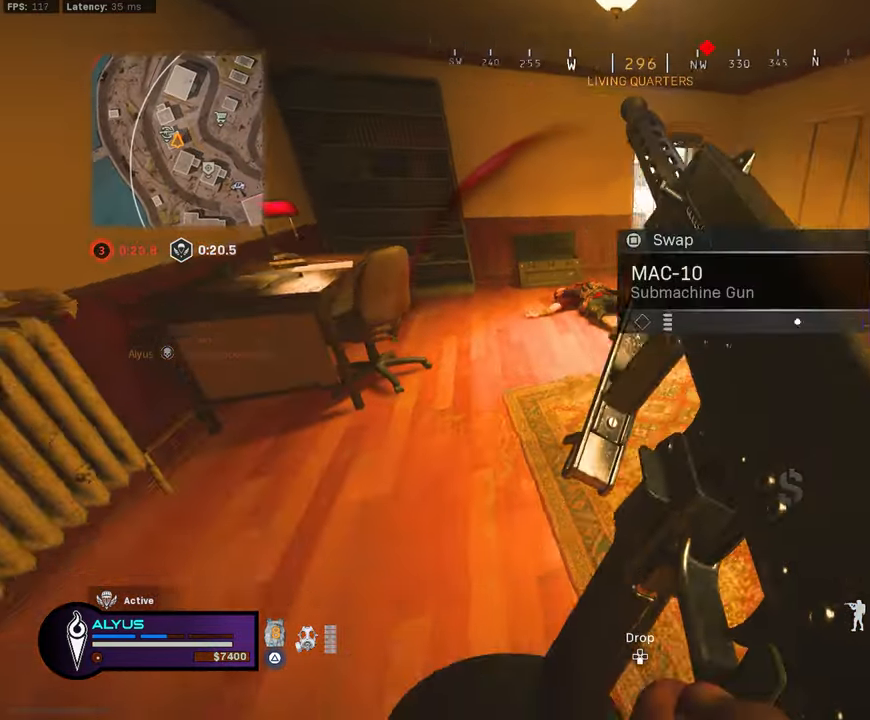
Gameplay with a controller (PlayStation layout); each line is a JSON object with the inputs held at the frame after it. "events" lists button and stick changes between this image and that frame as [ms after this image, input, new state], when the widget could be followed in between.
{"buttons": ["TRIANGLE", "L3", "R3"], "left_stick": "up", "right_stick": "center", "events": [[217, "TRIANGLE", "down"], [250, "L3", "down"], [300, "left_stick", "up"], [500, "R3", "down"]]}
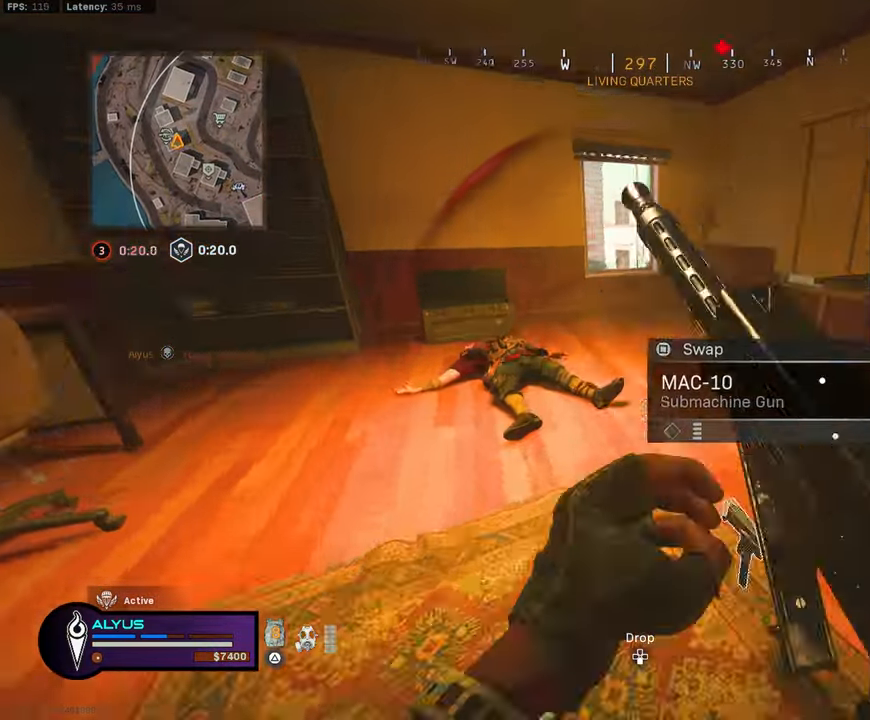
{"buttons": ["TRIANGLE", "R3"], "left_stick": "down-left", "right_stick": "left", "events": [[117, "left_stick", "up-right"], [134, "L3", "up"], [167, "R3", "up"], [284, "R3", "down"], [284, "left_stick", "down-right"], [284, "right_stick", "left"], [350, "CROSS", "down"], [350, "left_stick", "down"], [450, "left_stick", "down-left"], [467, "CROSS", "up"]]}
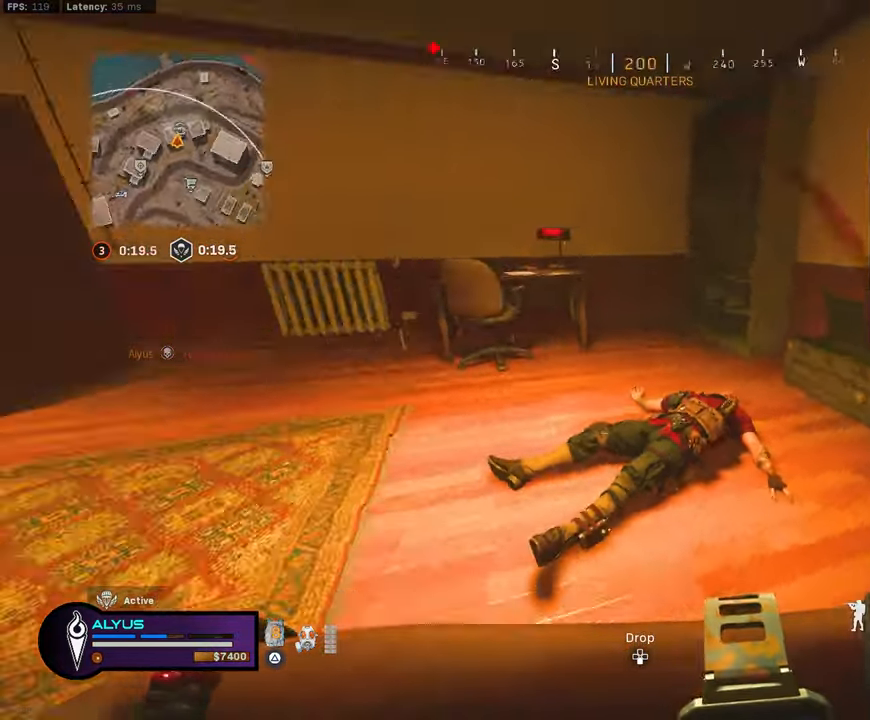
{"buttons": ["TRIANGLE"], "left_stick": "down-left", "right_stick": "center", "events": [[17, "R3", "up"], [150, "left_stick", "up-left"], [150, "right_stick", "center"], [333, "L3", "down"], [433, "right_stick", "right"], [450, "L3", "up"], [500, "left_stick", "down-left"], [500, "right_stick", "center"]]}
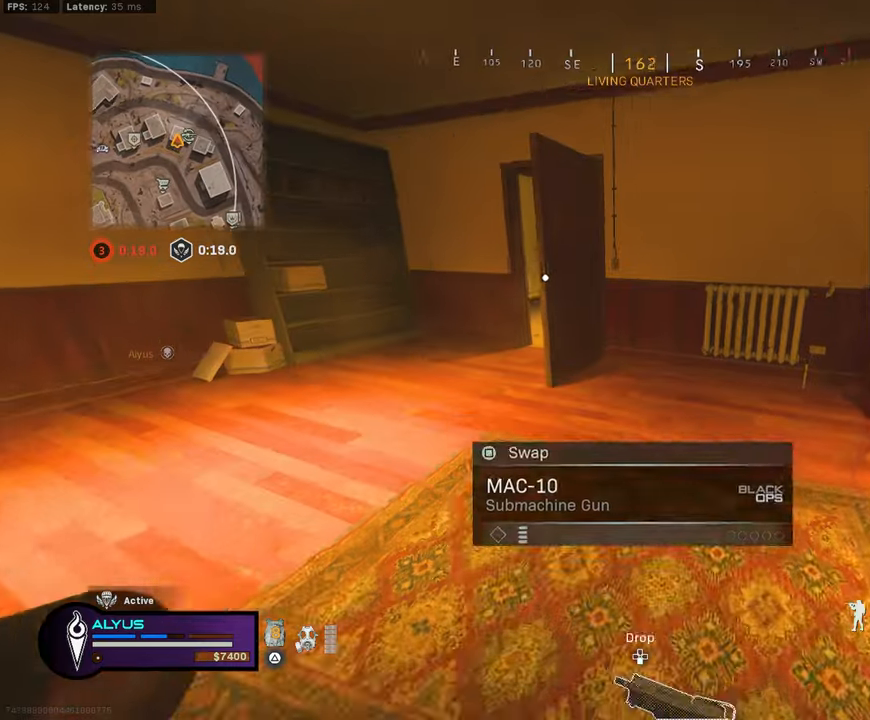
{"buttons": ["TRIANGLE"], "left_stick": "center", "right_stick": "center", "events": [[66, "left_stick", "down-right"], [133, "right_stick", "right"], [383, "left_stick", "right"], [383, "right_stick", "center"], [483, "left_stick", "center"]]}
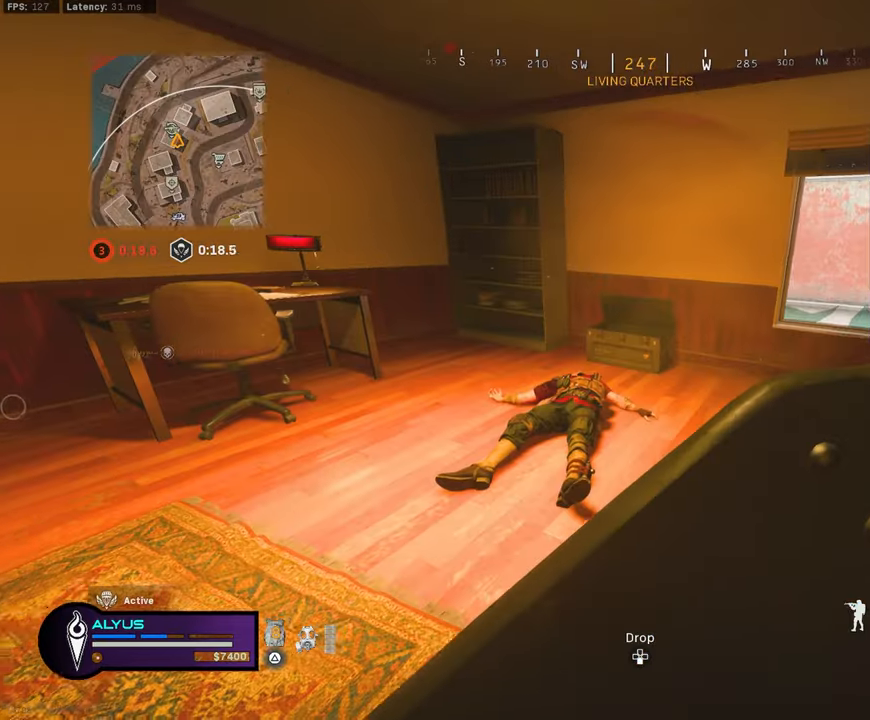
{"buttons": ["TRIANGLE"], "left_stick": "center", "right_stick": "center", "events": []}
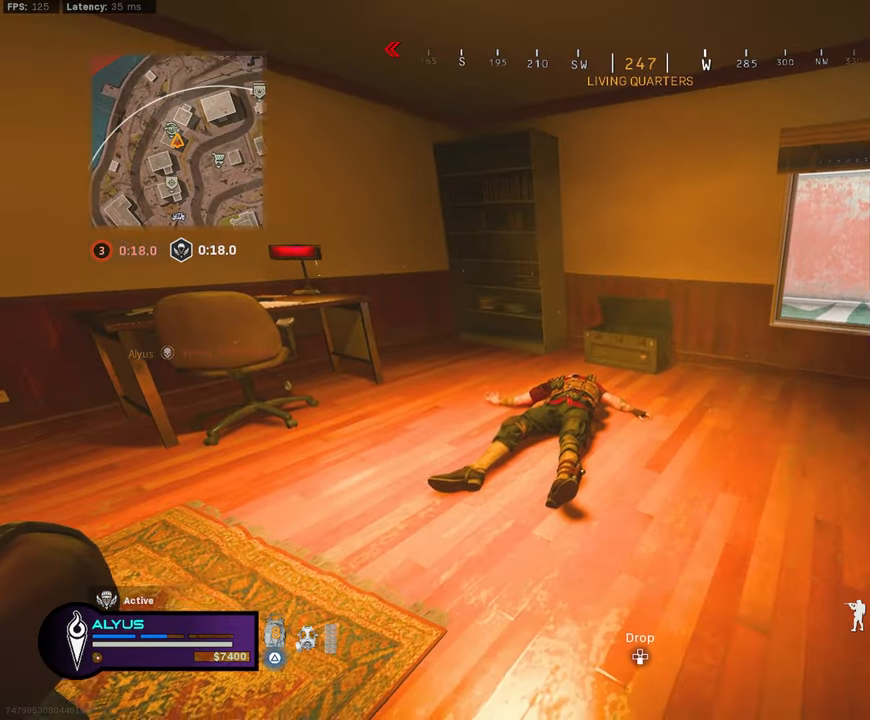
{"buttons": ["TRIANGLE"], "left_stick": "center", "right_stick": "center", "events": []}
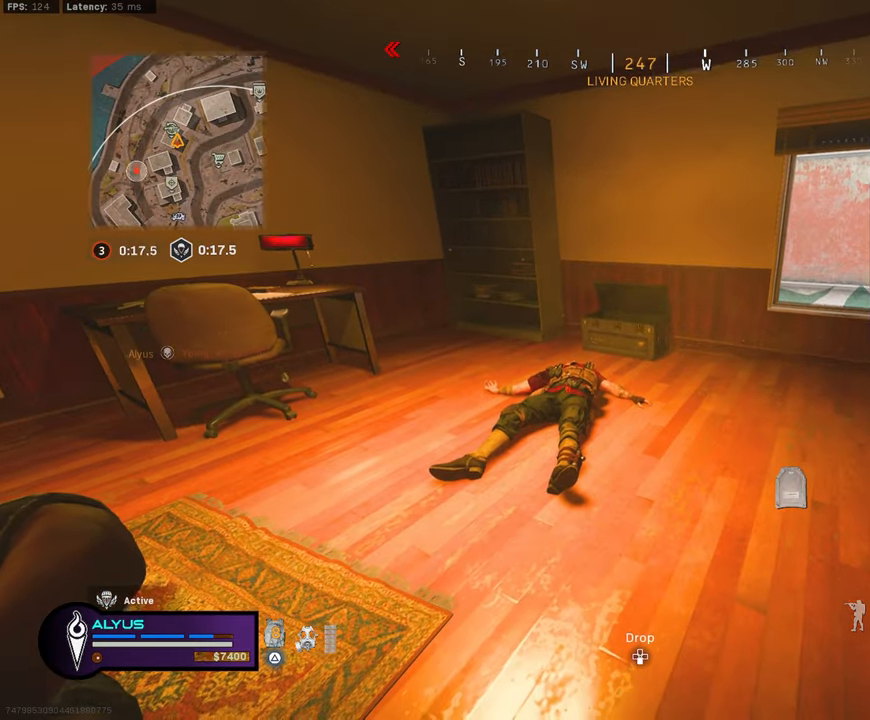
{"buttons": ["TRIANGLE"], "left_stick": "center", "right_stick": "left", "events": [[316, "right_stick", "left"]]}
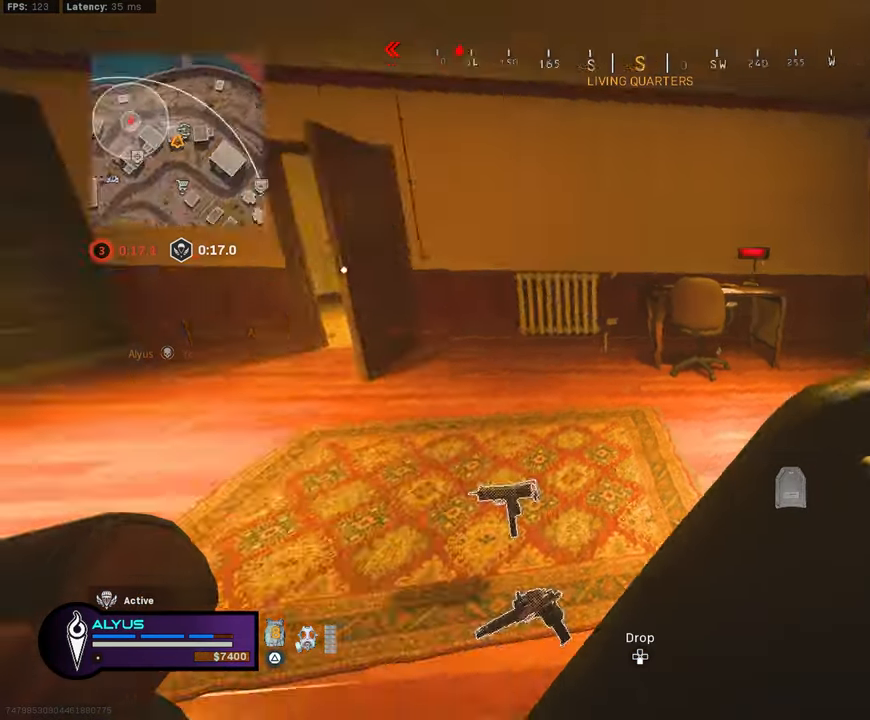
{"buttons": ["TRIANGLE"], "left_stick": "up-left", "right_stick": "left", "events": [[116, "right_stick", "center"], [416, "left_stick", "up-left"], [500, "right_stick", "left"]]}
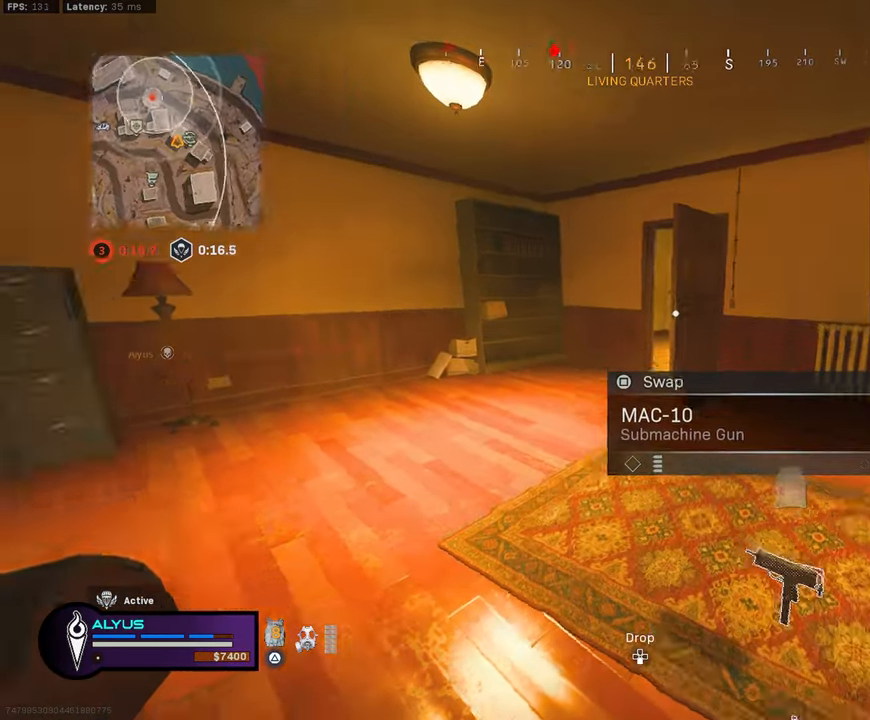
{"buttons": ["TRIANGLE"], "left_stick": "down-left", "right_stick": "left", "events": [[116, "right_stick", "center"], [183, "left_stick", "up-right"], [316, "right_stick", "left"], [450, "left_stick", "down-right"], [500, "left_stick", "down-left"]]}
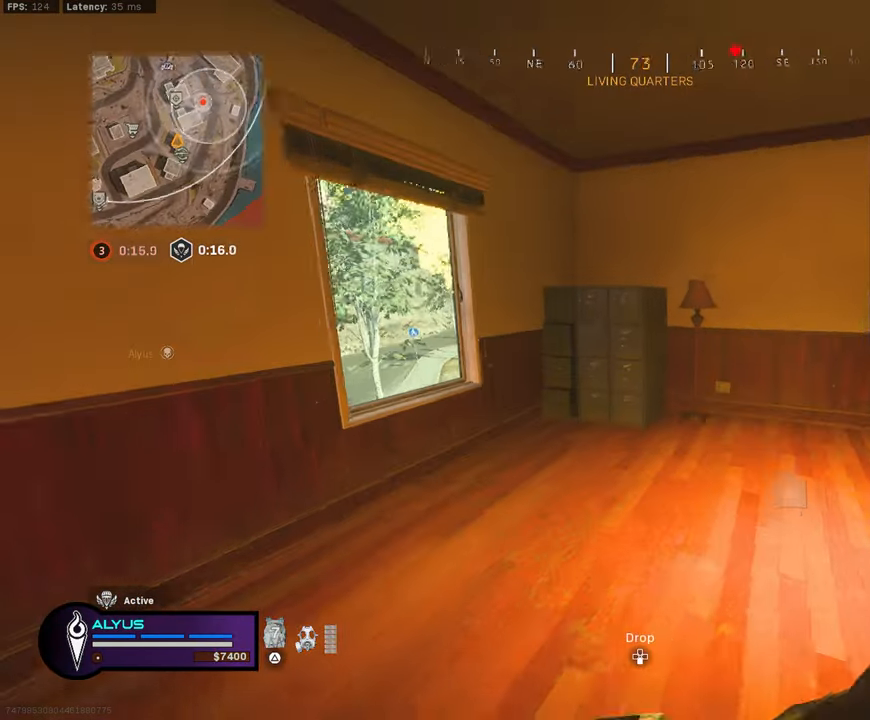
{"buttons": [], "left_stick": "up-left", "right_stick": "center", "events": [[33, "right_stick", "center"], [100, "TRIANGLE", "up"], [100, "left_stick", "up-left"], [166, "left_stick", "up"], [233, "L3", "down"], [300, "right_stick", "left"], [316, "left_stick", "up-left"], [433, "L3", "up"], [483, "right_stick", "center"]]}
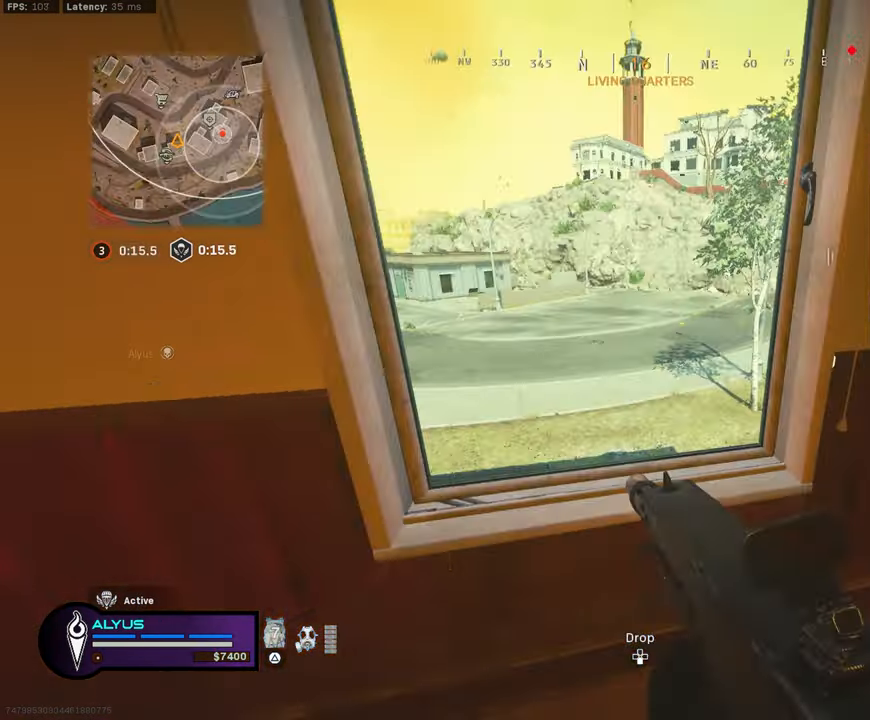
{"buttons": ["L3"], "left_stick": "up", "right_stick": "center", "events": [[16, "CIRCLE", "down"], [116, "CROSS", "down"], [133, "CIRCLE", "up"], [183, "left_stick", "up"], [216, "right_stick", "left"], [250, "CROSS", "up"], [466, "L3", "down"], [466, "right_stick", "center"]]}
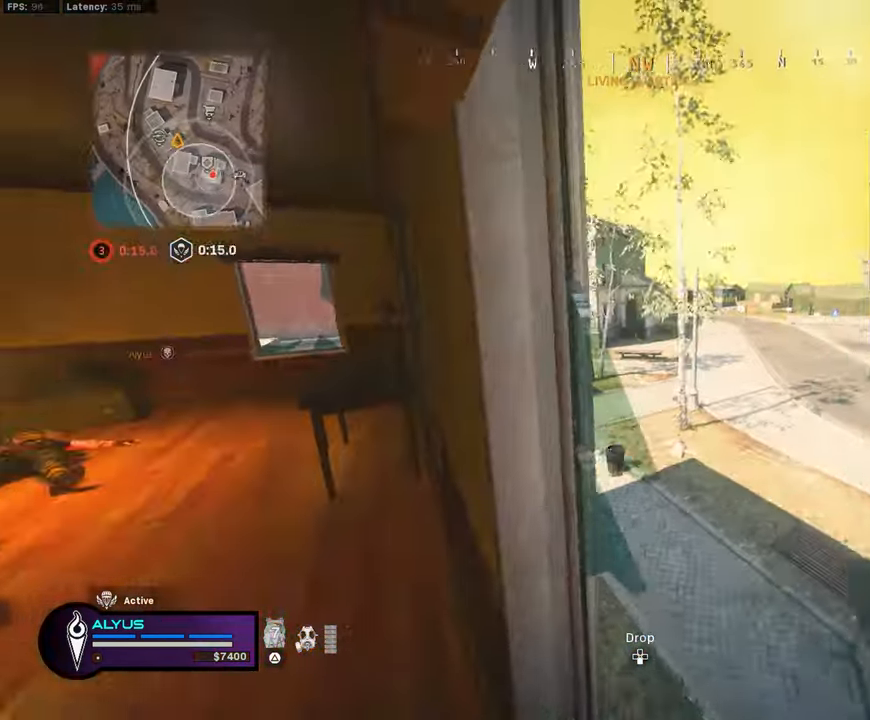
{"buttons": [], "left_stick": "down-right", "right_stick": "center", "events": [[83, "L3", "up"], [83, "left_stick", "up-right"], [183, "right_stick", "up-left"], [266, "left_stick", "down-right"], [316, "right_stick", "center"]]}
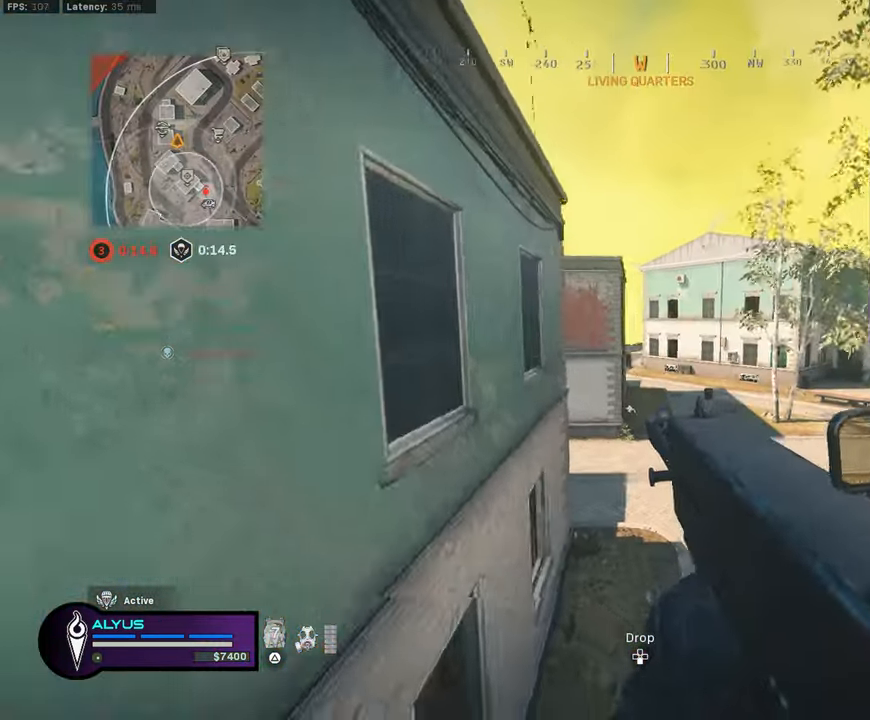
{"buttons": ["L3"], "left_stick": "up", "right_stick": "center", "events": [[100, "right_stick", "right"], [316, "left_stick", "up-right"], [417, "L3", "down"], [433, "left_stick", "up"], [500, "right_stick", "center"]]}
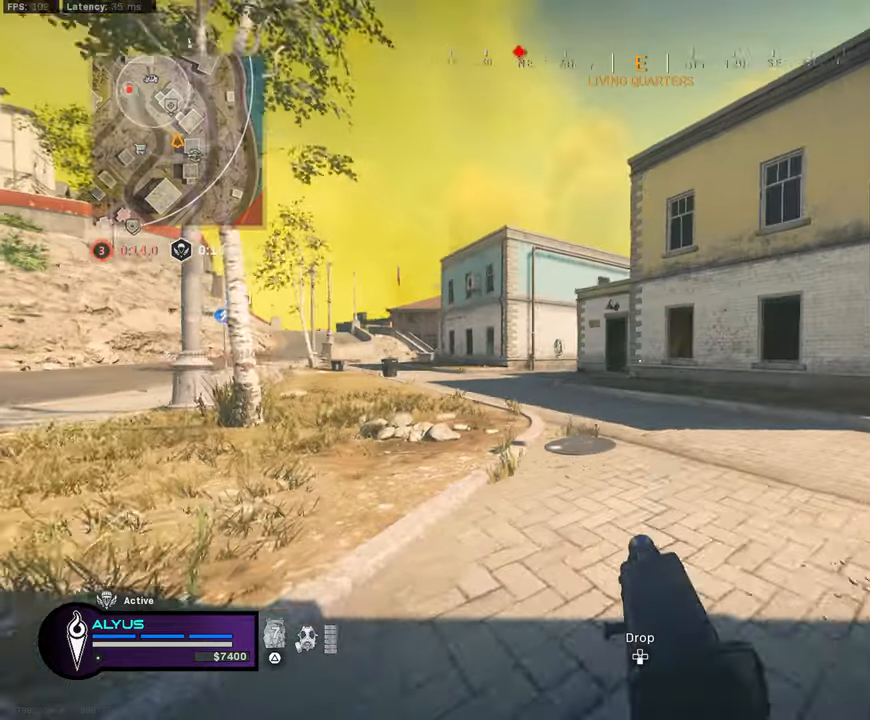
{"buttons": [], "left_stick": "up", "right_stick": "center", "events": [[200, "R3", "down"], [300, "L3", "up"], [350, "R3", "up"]]}
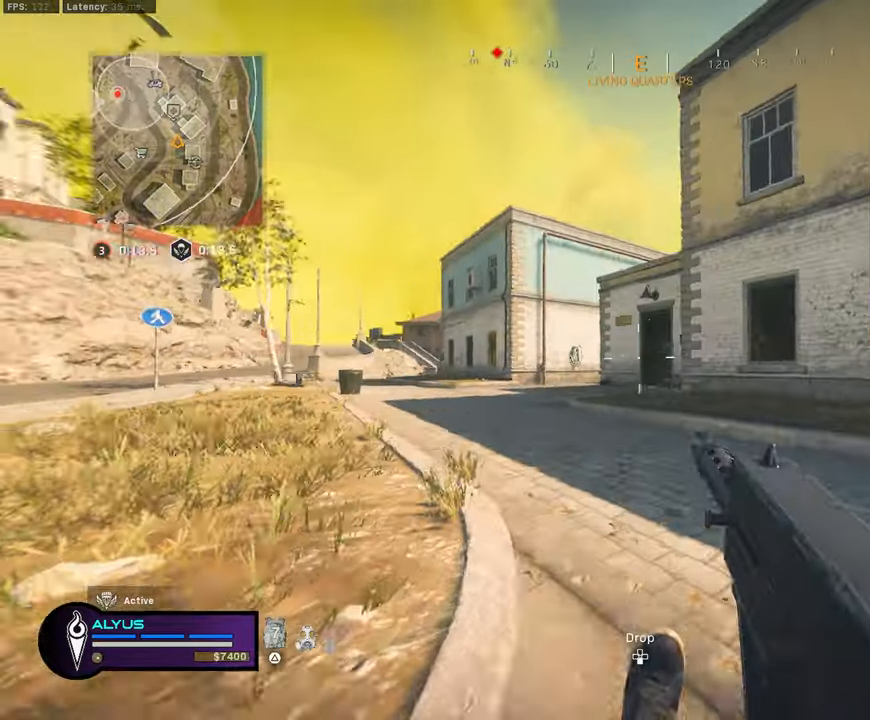
{"buttons": ["L3"], "left_stick": "up", "right_stick": "up-left", "events": [[17, "R3", "down"], [17, "right_stick", "left"], [83, "CROSS", "down"], [83, "L3", "down"], [150, "right_stick", "center"], [183, "CROSS", "up"], [183, "R3", "up"], [217, "L3", "up"], [283, "L3", "down"], [417, "right_stick", "up-left"]]}
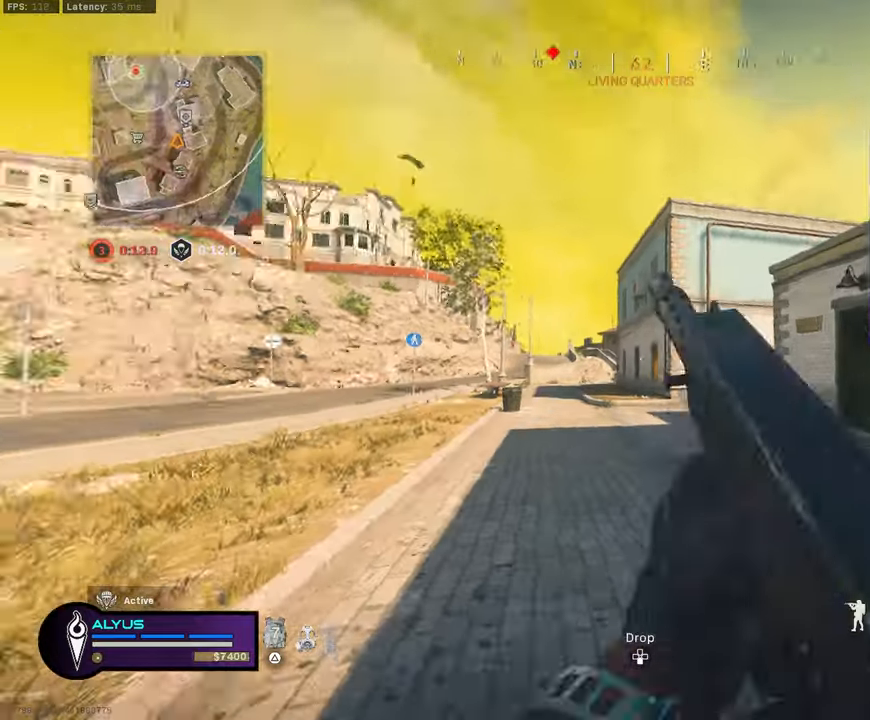
{"buttons": ["L3"], "left_stick": "up", "right_stick": "center", "events": [[33, "L3", "up"], [50, "CROSS", "down"], [50, "right_stick", "center"], [150, "CROSS", "up"], [217, "L3", "down"], [367, "TRIANGLE", "down"], [383, "L3", "up"], [383, "TRIANGLE", "up"], [500, "L3", "down"]]}
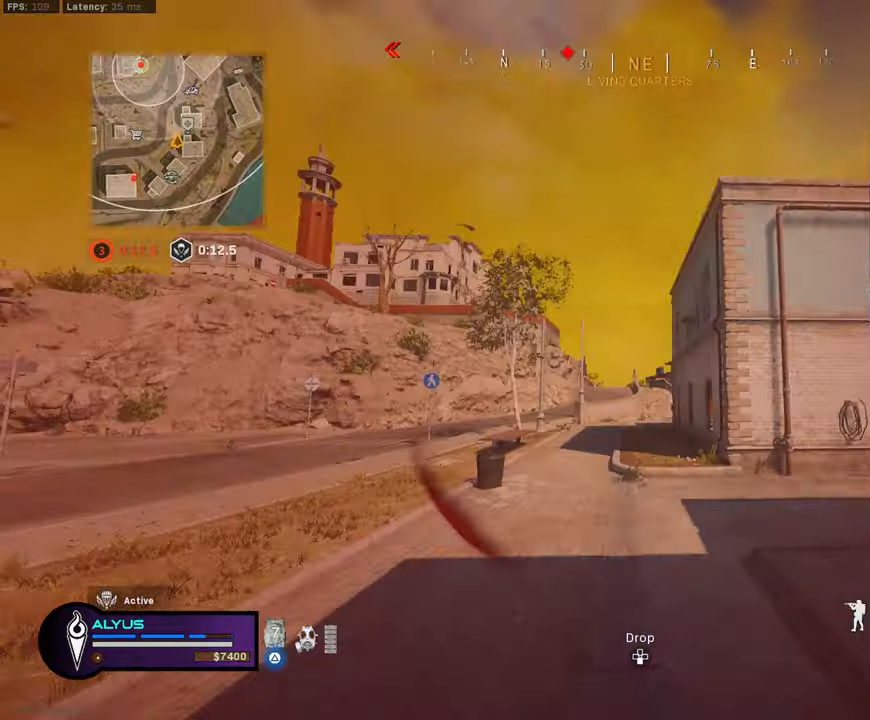
{"buttons": ["L3", "R3"], "left_stick": "up", "right_stick": "center", "events": [[17, "right_stick", "down-right"], [67, "TRIANGLE", "down"], [117, "TRIANGLE", "up"], [350, "right_stick", "left"], [450, "R3", "down"], [500, "right_stick", "center"]]}
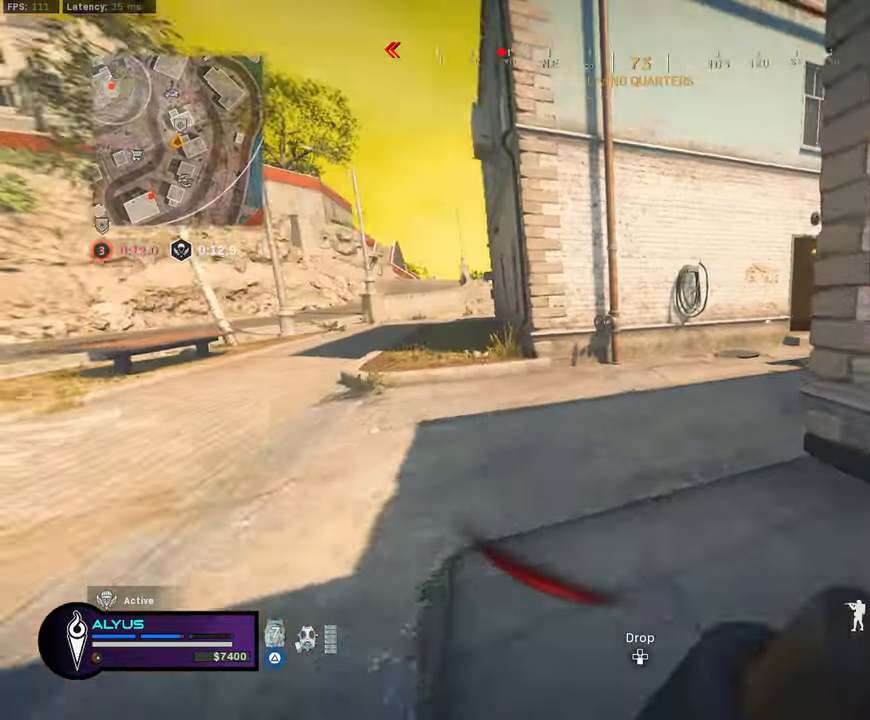
{"buttons": ["L3"], "left_stick": "up", "right_stick": "right", "events": [[67, "L3", "up"], [83, "R3", "up"], [167, "L3", "down"], [167, "R3", "down"], [233, "CROSS", "down"], [267, "right_stick", "right"], [317, "CROSS", "up"], [317, "R3", "up"], [350, "L3", "up"], [350, "left_stick", "up-right"], [400, "L3", "down"], [500, "left_stick", "up"]]}
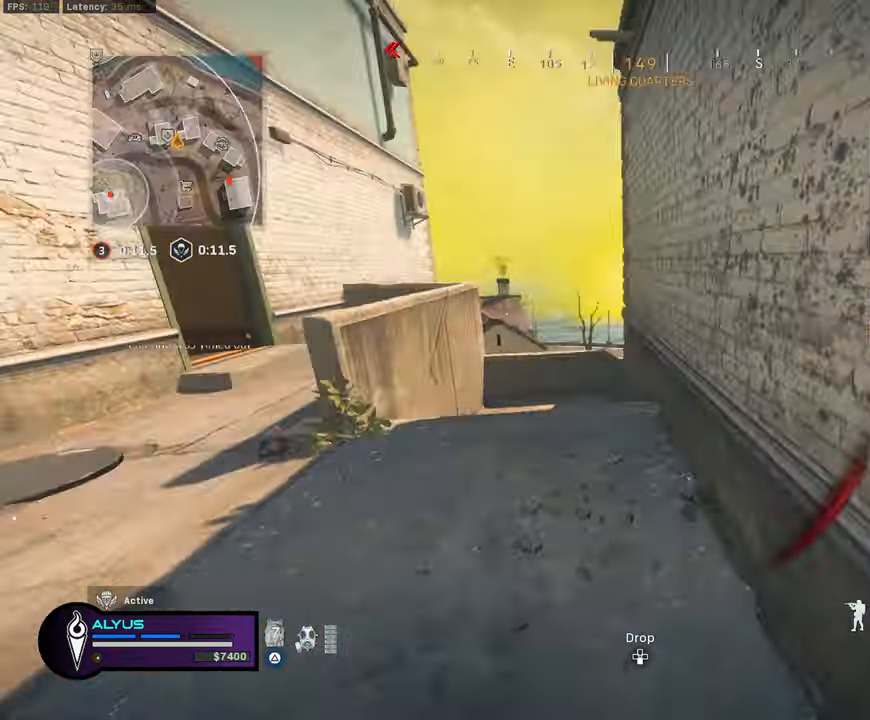
{"buttons": [], "left_stick": "up", "right_stick": "center", "events": [[50, "right_stick", "center"], [183, "right_stick", "left"], [217, "TRIANGLE", "down"], [267, "R3", "down"], [283, "TRIANGLE", "up"], [383, "right_stick", "center"], [433, "R3", "up"], [450, "L3", "up"]]}
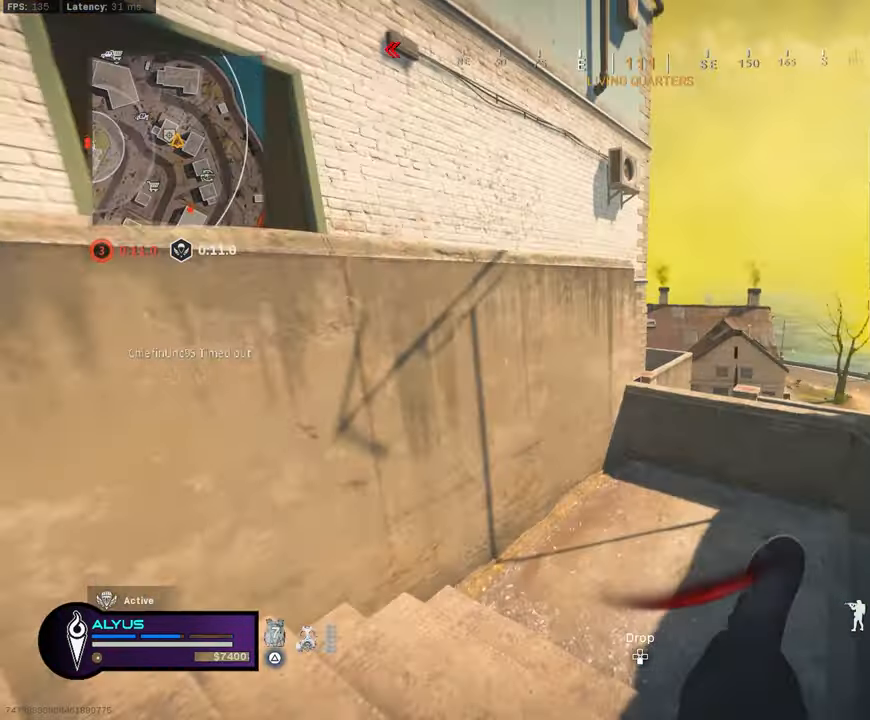
{"buttons": ["TRIANGLE"], "left_stick": "down-left", "right_stick": "up-left", "events": [[50, "left_stick", "up-right"], [67, "R3", "down"], [83, "CROSS", "down"], [183, "TRIANGLE", "down"], [250, "R3", "up"], [267, "CROSS", "up"], [267, "right_stick", "up-left"], [350, "left_stick", "down-right"], [483, "left_stick", "down-left"]]}
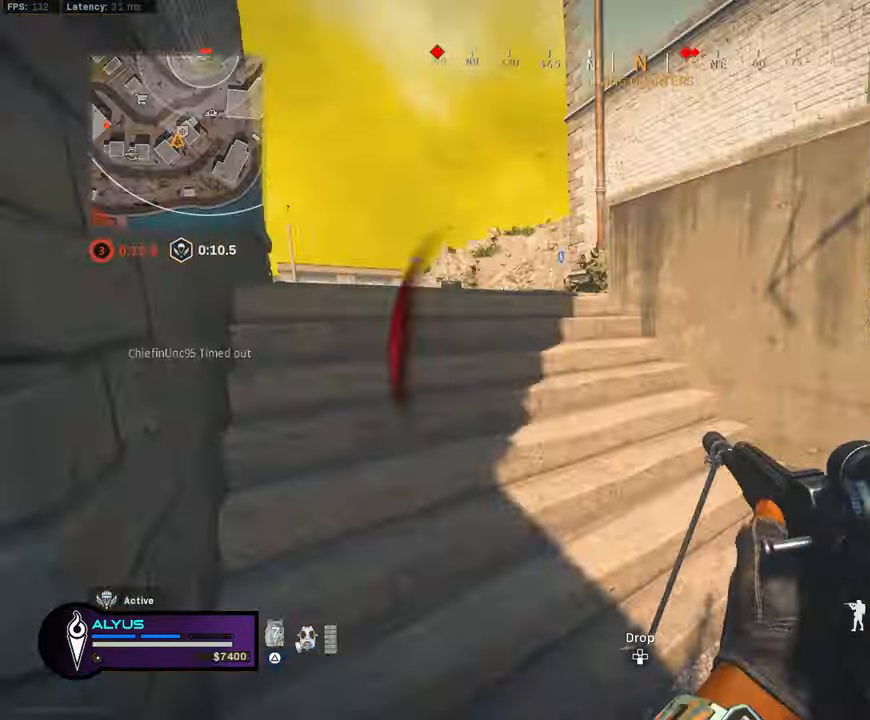
{"buttons": ["TRIANGLE"], "left_stick": "down-right", "right_stick": "down-right", "events": [[117, "left_stick", "up-left"], [117, "right_stick", "center"], [217, "left_stick", "up-right"], [283, "TRIANGLE", "up"], [300, "left_stick", "down-right"], [350, "right_stick", "down-right"], [383, "TRIANGLE", "down"]]}
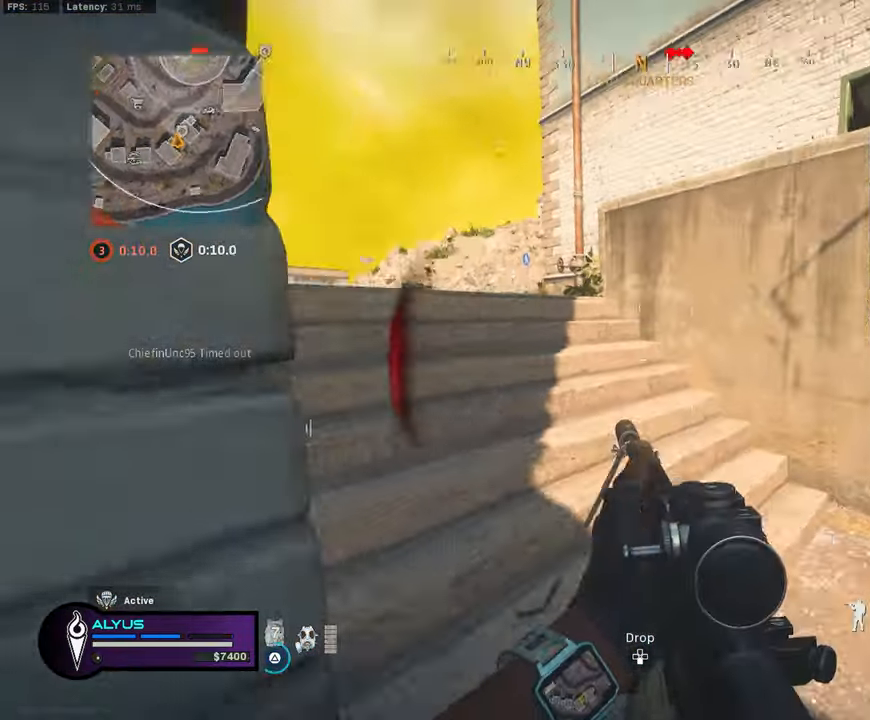
{"buttons": ["TRIANGLE"], "left_stick": "up", "right_stick": "center", "events": [[83, "left_stick", "up-right"], [150, "CROSS", "down"], [183, "right_stick", "center"], [283, "CROSS", "up"], [467, "left_stick", "up"]]}
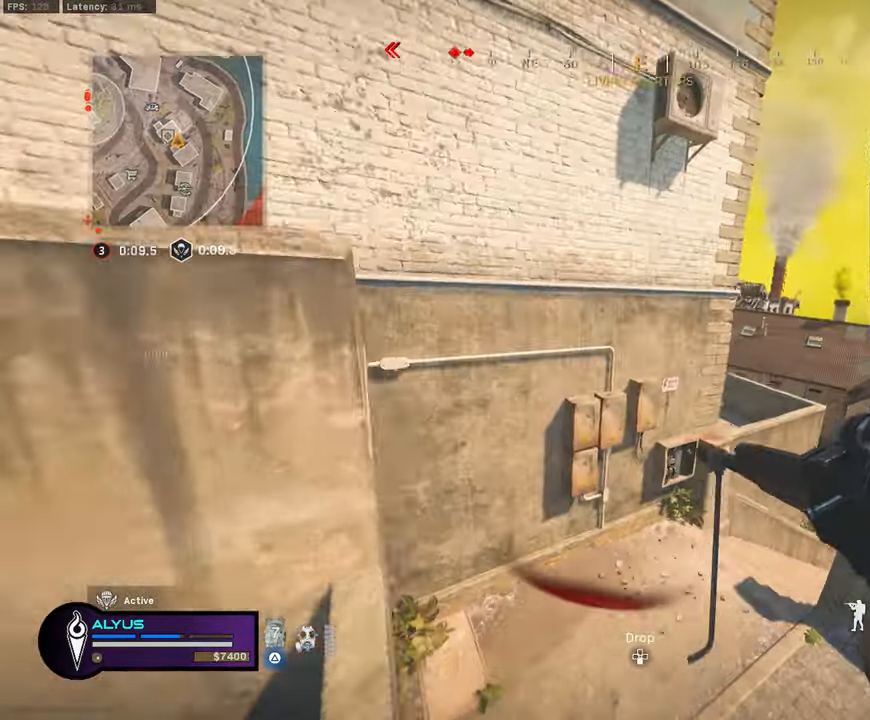
{"buttons": ["TRIANGLE", "L3"], "left_stick": "up", "right_stick": "center", "events": [[83, "L3", "down"], [217, "L3", "up"], [333, "TRIANGLE", "up"], [383, "L3", "down"], [500, "TRIANGLE", "down"]]}
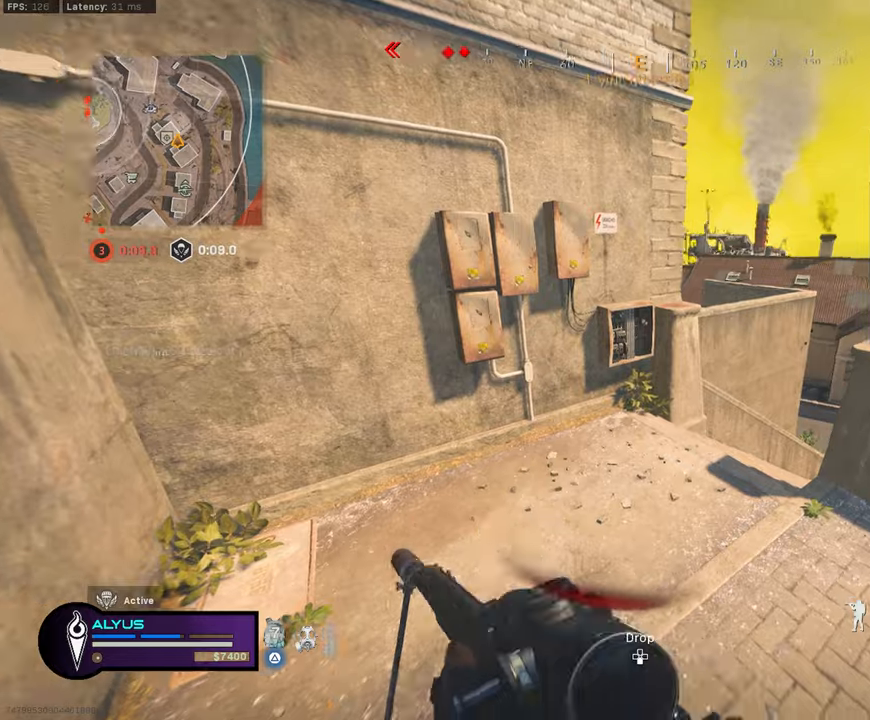
{"buttons": ["L3"], "left_stick": "up", "right_stick": "center", "events": [[34, "L3", "up"], [84, "TRIANGLE", "up"], [167, "L3", "down"]]}
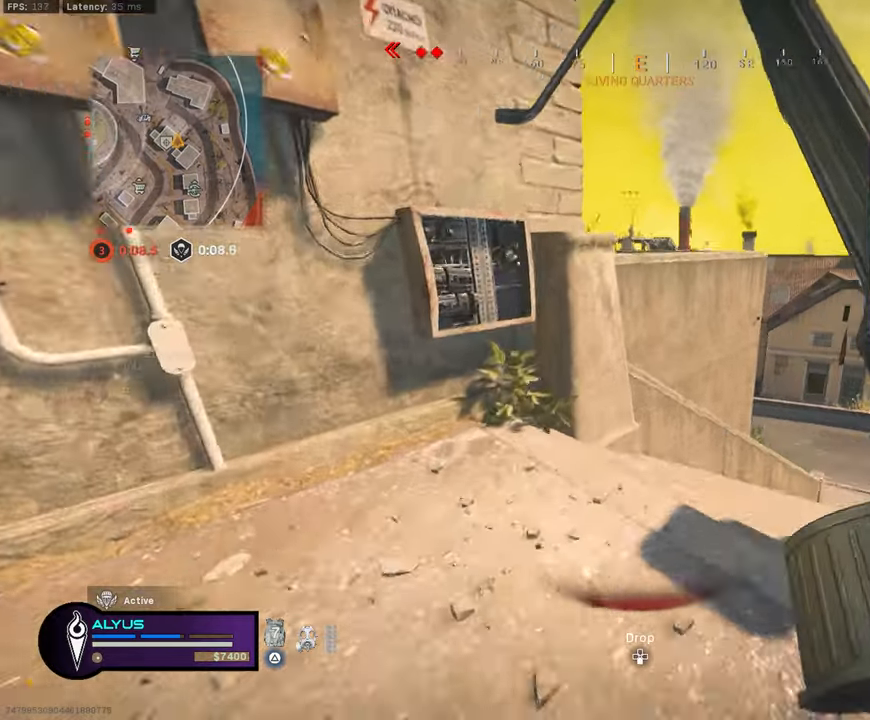
{"buttons": ["CROSS", "L3"], "left_stick": "up", "right_stick": "up-left", "events": [[134, "CROSS", "down"], [184, "L3", "up"], [184, "right_stick", "left"], [250, "CROSS", "up"], [267, "right_stick", "center"], [317, "L3", "down"], [500, "CROSS", "down"], [500, "right_stick", "up-left"]]}
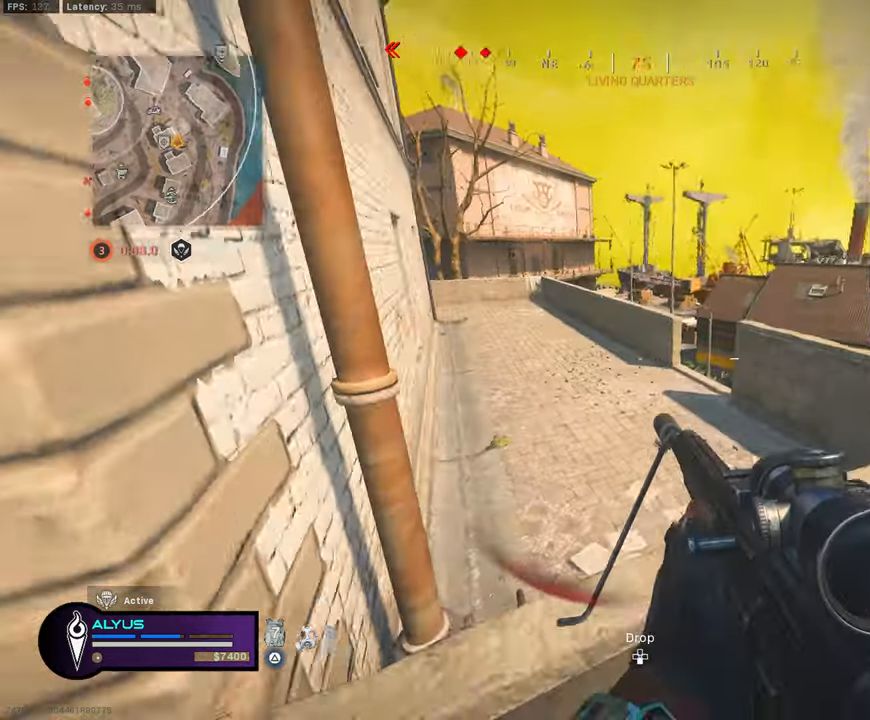
{"buttons": ["L3"], "left_stick": "up", "right_stick": "center", "events": [[84, "L3", "up"], [134, "right_stick", "center"], [284, "CROSS", "up"], [367, "L3", "down"]]}
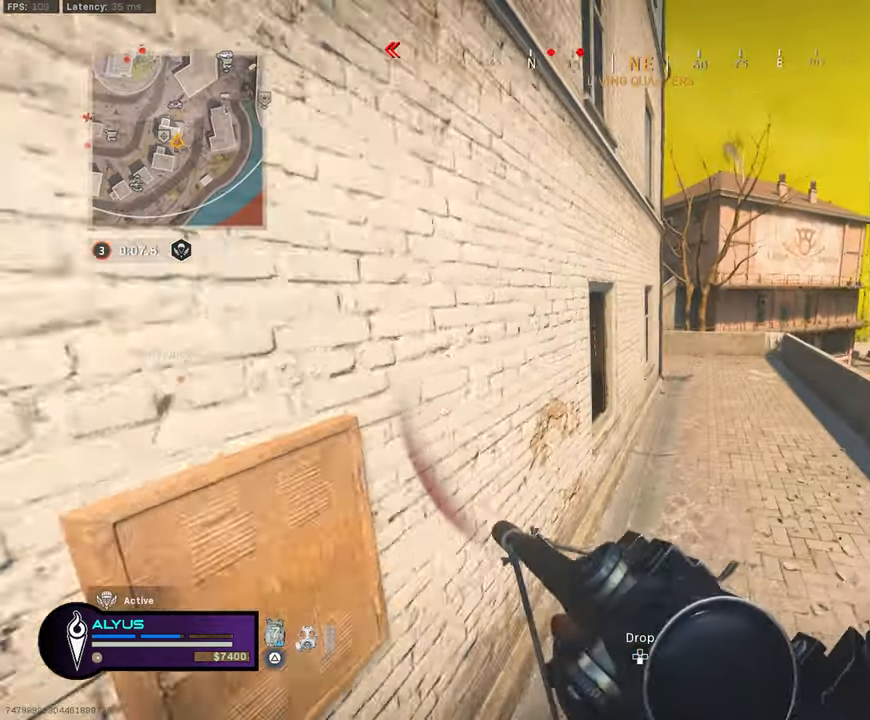
{"buttons": [], "left_stick": "up", "right_stick": "left", "events": [[17, "TRIANGLE", "down"], [67, "L3", "up"], [84, "TRIANGLE", "up"], [150, "right_stick", "left"], [284, "right_stick", "center"], [384, "L3", "down"], [450, "right_stick", "left"], [500, "L3", "up"]]}
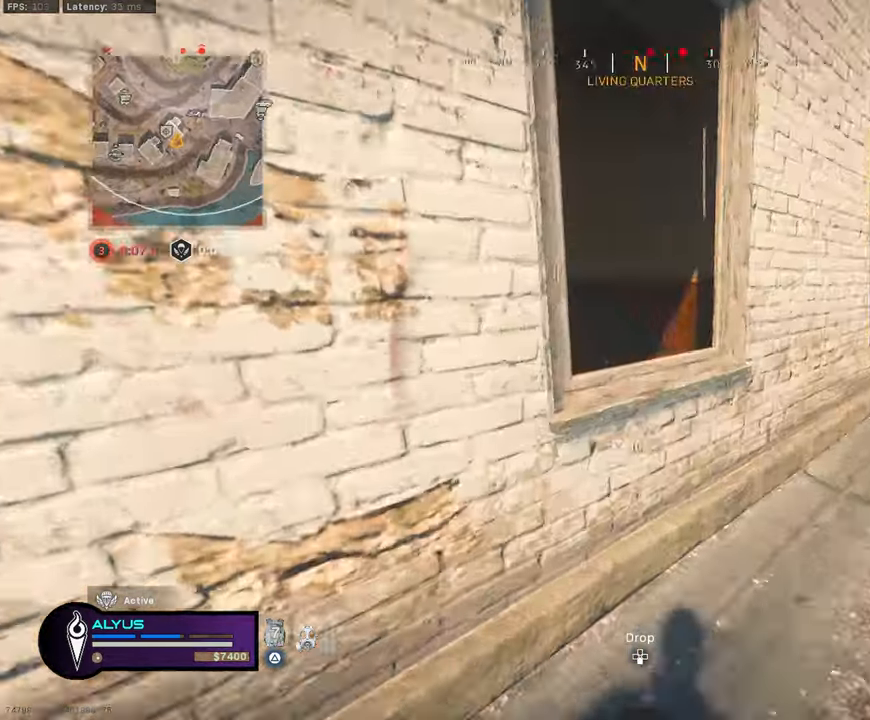
{"buttons": ["L3"], "left_stick": "up-left", "right_stick": "center", "events": [[34, "left_stick", "up-left"], [117, "CROSS", "down"], [150, "right_stick", "center"], [250, "CROSS", "up"], [467, "L3", "down"]]}
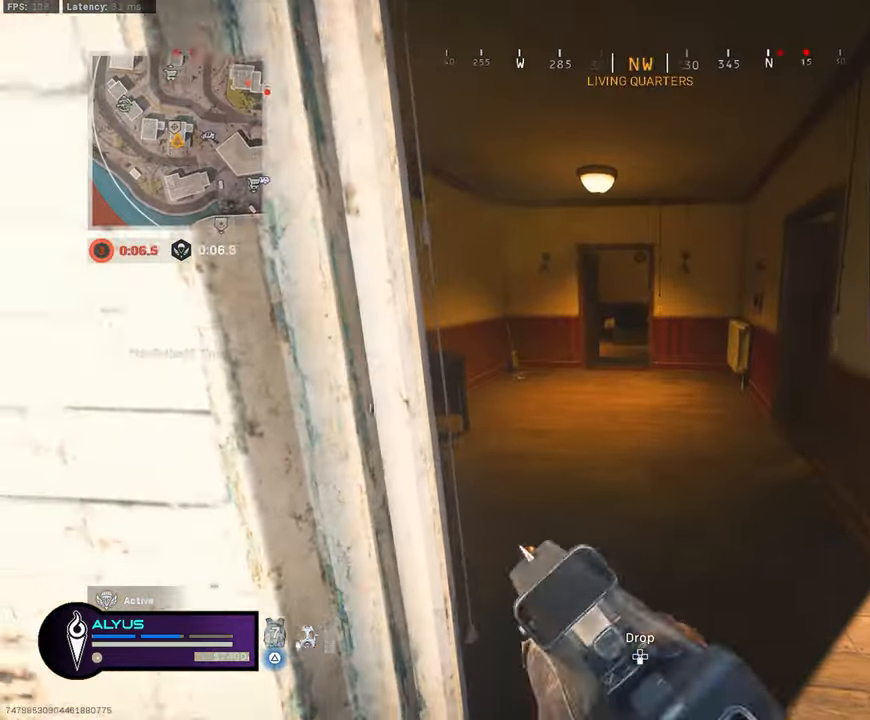
{"buttons": ["TRIANGLE", "L3"], "left_stick": "up", "right_stick": "center", "events": [[67, "left_stick", "up"], [117, "L3", "up"], [217, "TRIANGLE", "down"], [284, "L3", "down"]]}
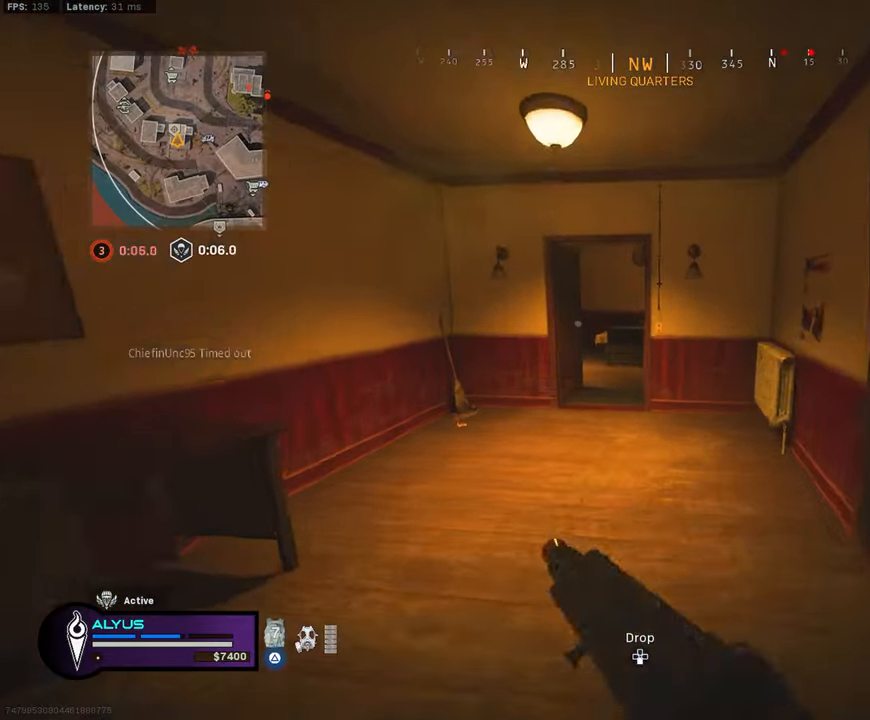
{"buttons": ["TRIANGLE"], "left_stick": "up", "right_stick": "center", "events": [[284, "R3", "down"], [417, "L3", "up"], [434, "R3", "up"]]}
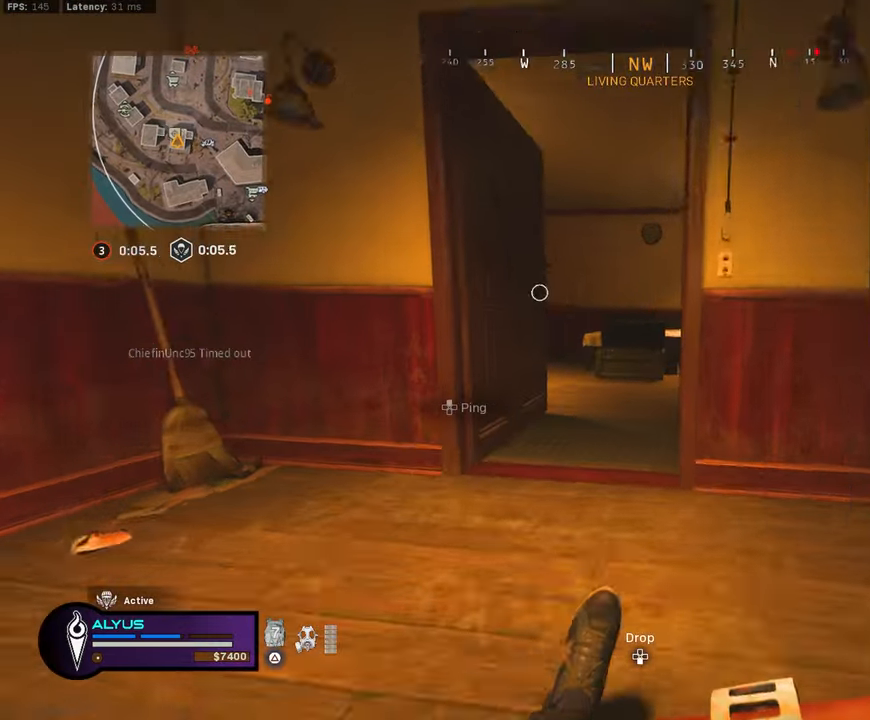
{"buttons": ["TRIANGLE", "L3"], "left_stick": "up", "right_stick": "center", "events": [[100, "R3", "down"], [100, "right_stick", "left"], [167, "CROSS", "down"], [200, "L3", "down"], [200, "right_stick", "center"], [267, "CROSS", "up"], [284, "R3", "up"], [367, "L3", "up"], [467, "L3", "down"]]}